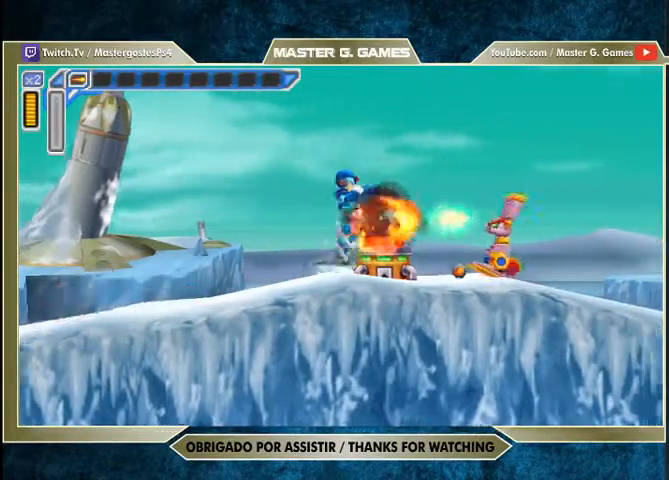
Gameplay with a controller (PlayStation layout); each line is a JSON object with the inputs held at the frame after it. "events" lists button and stick changes between this image and that frame as [ms after this image, input, new state], when the widget could be followed in between. Not read: left_stick.
{"buttons": ["SQUARE"], "right_stick": "center", "events": [[233, "CROSS", "up"], [267, "DPAD_RIGHT", "up"]]}
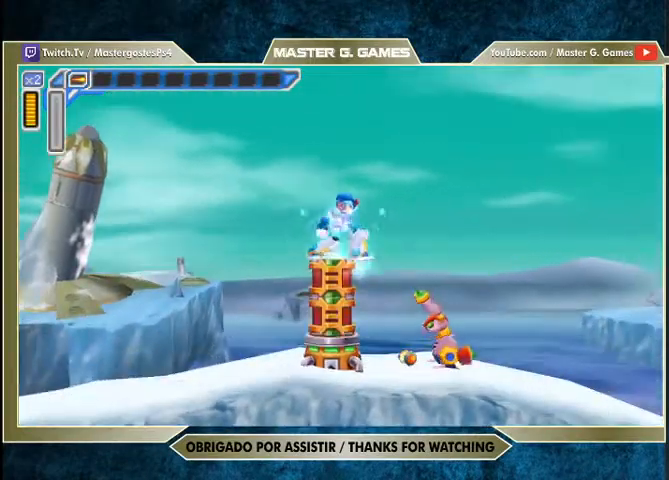
{"buttons": ["CROSS", "SQUARE", "DPAD_RIGHT"], "right_stick": "center", "events": [[67, "CROSS", "down"], [67, "DPAD_RIGHT", "down"]]}
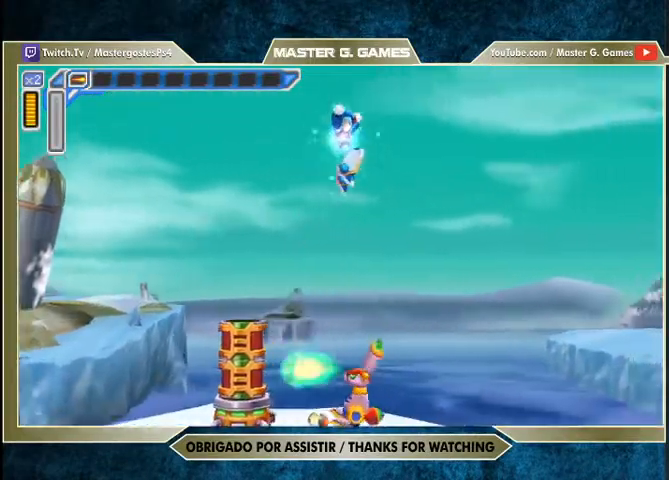
{"buttons": ["SQUARE", "DPAD_RIGHT"], "right_stick": "center", "events": [[100, "CROSS", "up"]]}
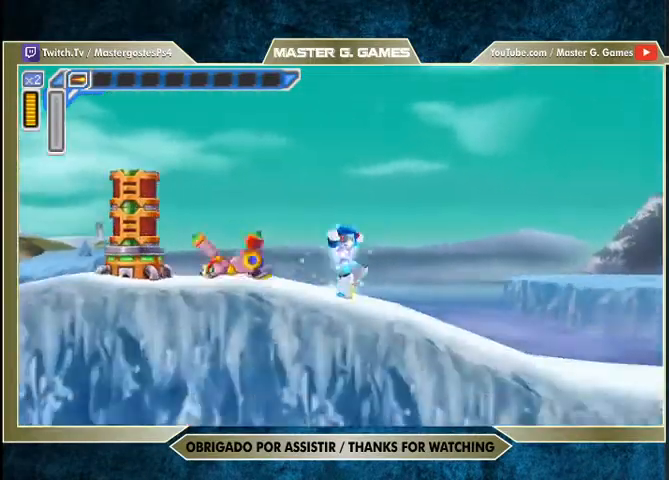
{"buttons": [], "right_stick": "center", "events": [[133, "DPAD_RIGHT", "up"], [167, "DPAD_LEFT", "down"], [333, "SQUARE", "up"], [367, "DPAD_LEFT", "up"], [400, "SQUARE", "down"], [500, "SQUARE", "up"]]}
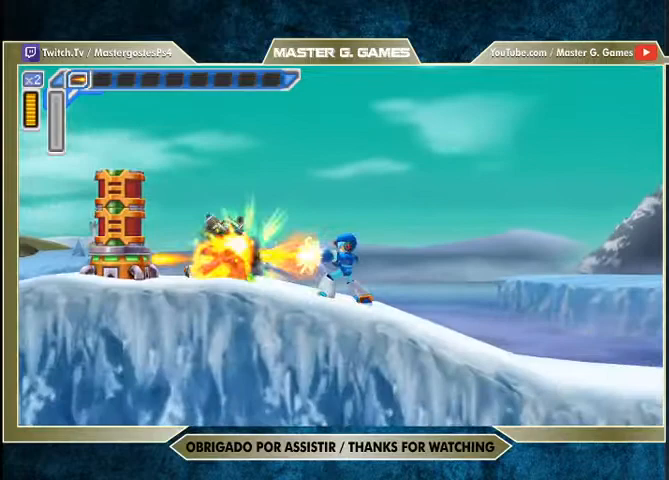
{"buttons": ["SQUARE", "R1", "DPAD_LEFT"], "right_stick": "center", "events": [[67, "SQUARE", "down"], [133, "SQUARE", "up"], [167, "DPAD_LEFT", "down"], [200, "SQUARE", "down"], [300, "SQUARE", "up"], [333, "SQUARE", "down"], [467, "R1", "down"]]}